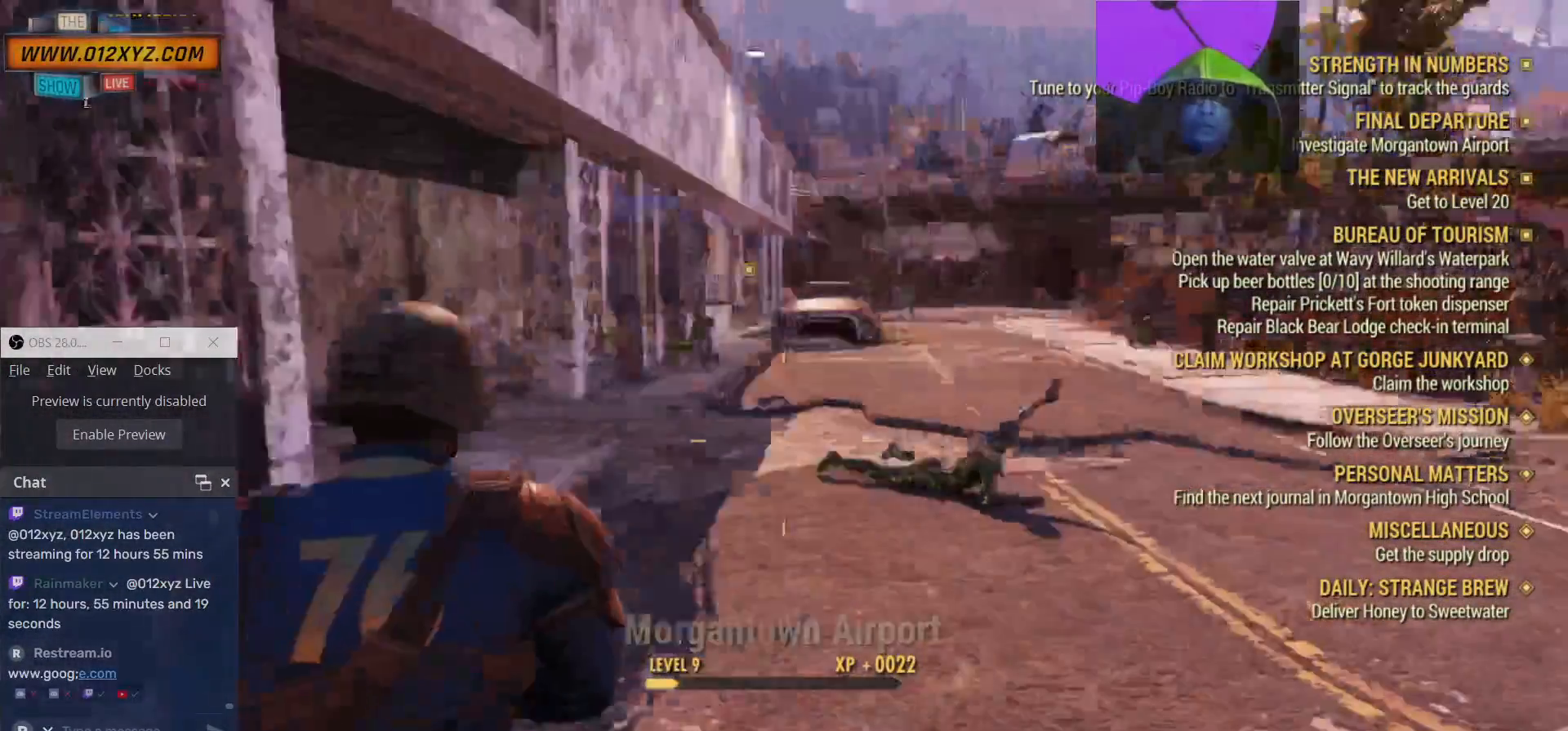
Gameplay with keyboard and mouse; each line is a JSON object with the keys and mouse buttons held at the frame after it. "events" lists presses ("down") and releases ("up") of "1", "2", "3", "4", "5", "a", "alt", "b", "c", "ctrl", "d", "e", "f", "g", "q", "r", "s", "shift", "space", "t", "tab", "v", "w", "x", "z", "mouse_left", "mouse_wheel", "mouse_right", "mouse_mb4" and "mouse_mb5" between this image and that frame as [ms after this image, input, new state], when the widget could be followed in between. "mouse_left", "mouse_wheel", "mouse_right", "mouse_mb4", "mouse_mb5" = the "left", "wheel", "right", "mb4", "mb5" buttons of the "mouse" list. No other keys are recorded. "wheel" means that the mouse wheel is clicked or scrolled. Not read: mouse_move.
{"keys": ["w"], "mouse": []}
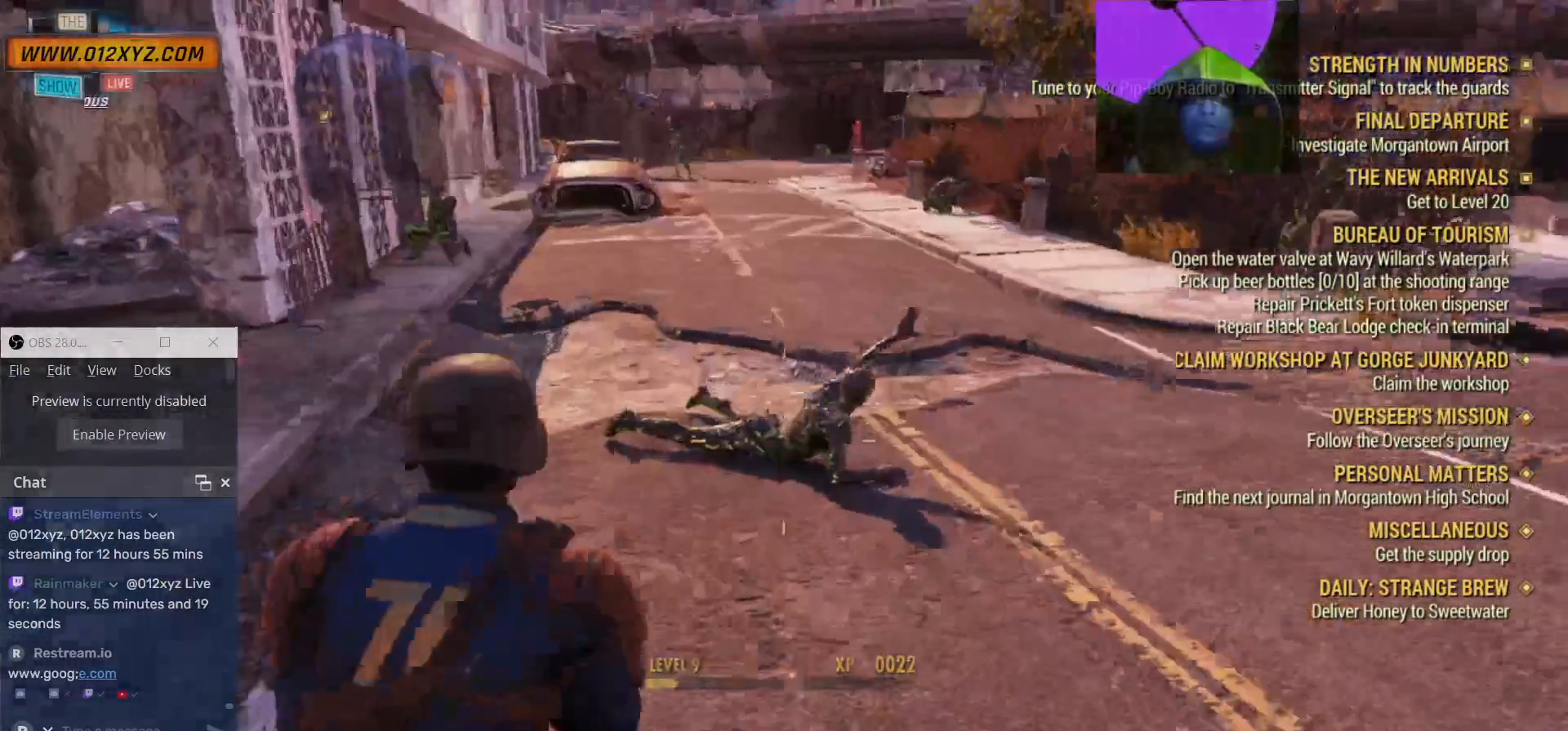
{"keys": ["w"], "mouse": [], "events": [[67, "shift", "down"], [134, "shift", "up"]]}
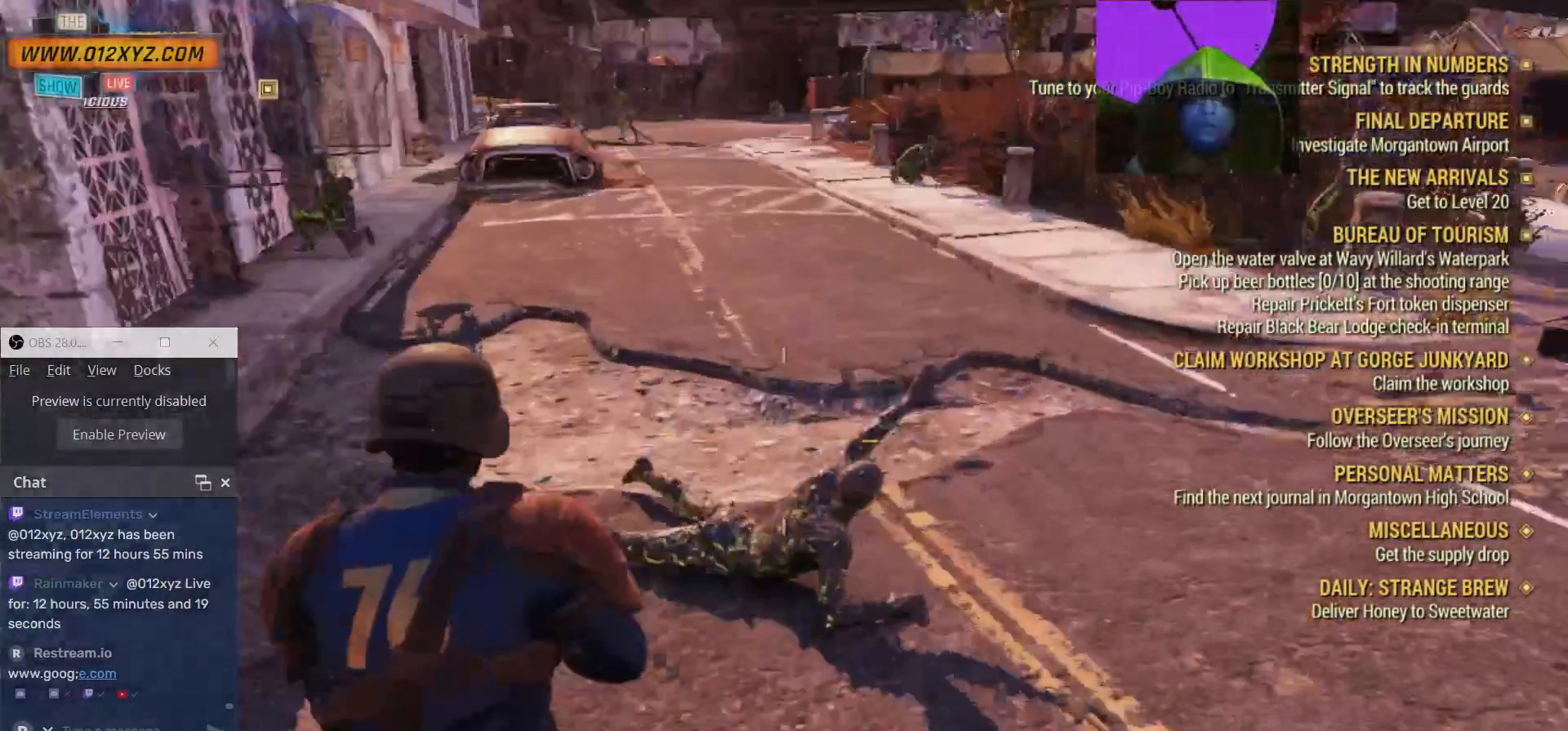
{"keys": [], "mouse": [], "events": [[67, "w", "up"]]}
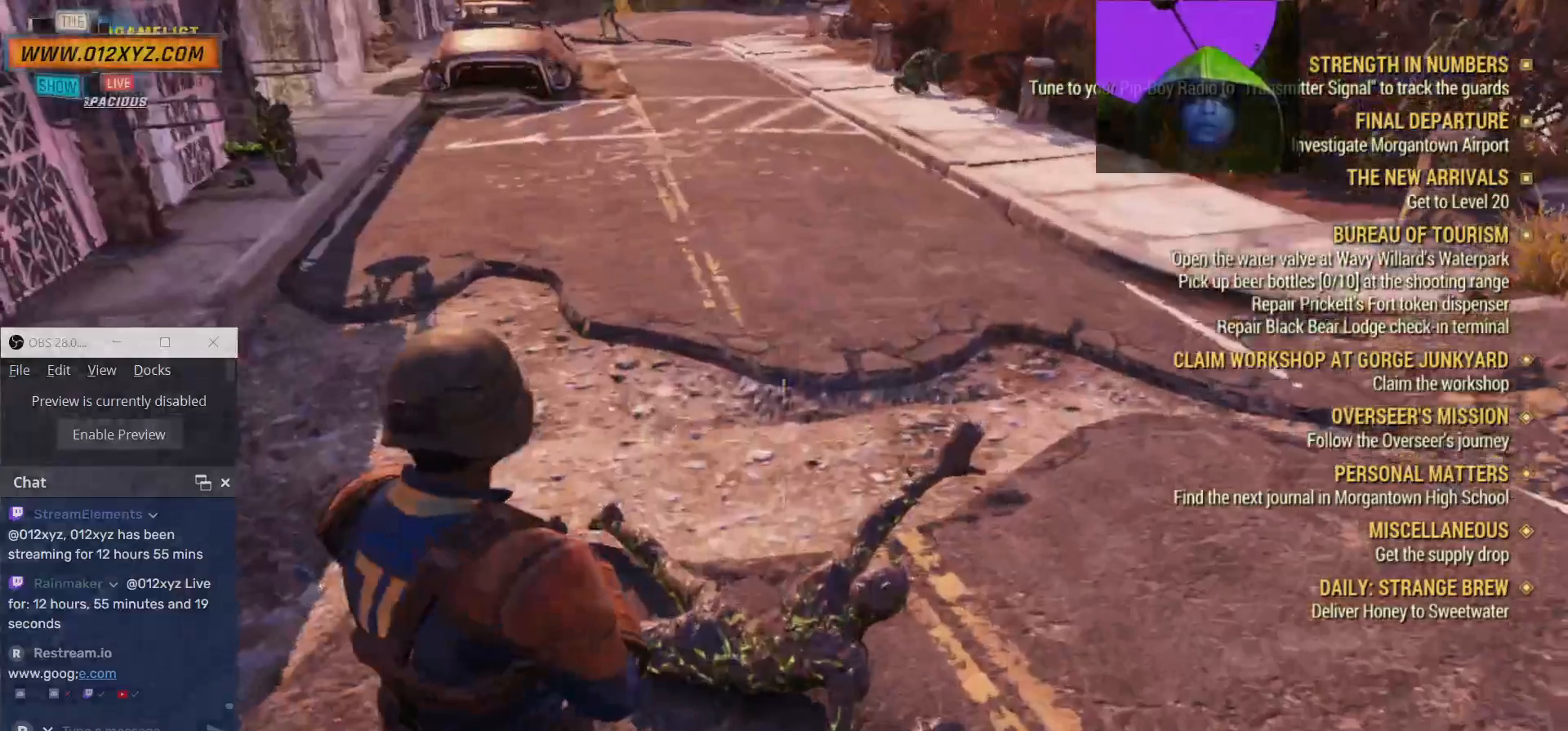
{"keys": [], "mouse": [], "events": []}
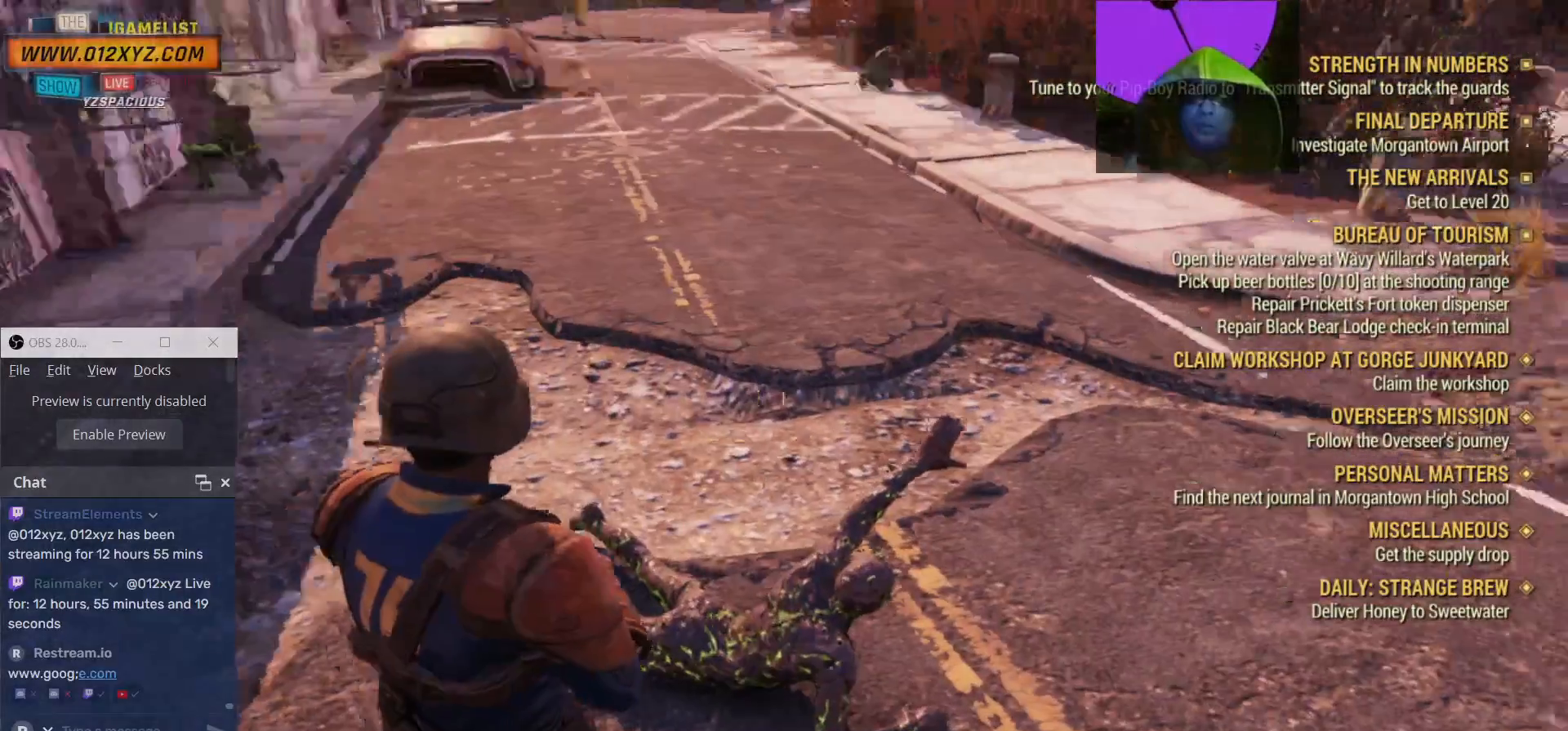
{"keys": [], "mouse": [], "events": []}
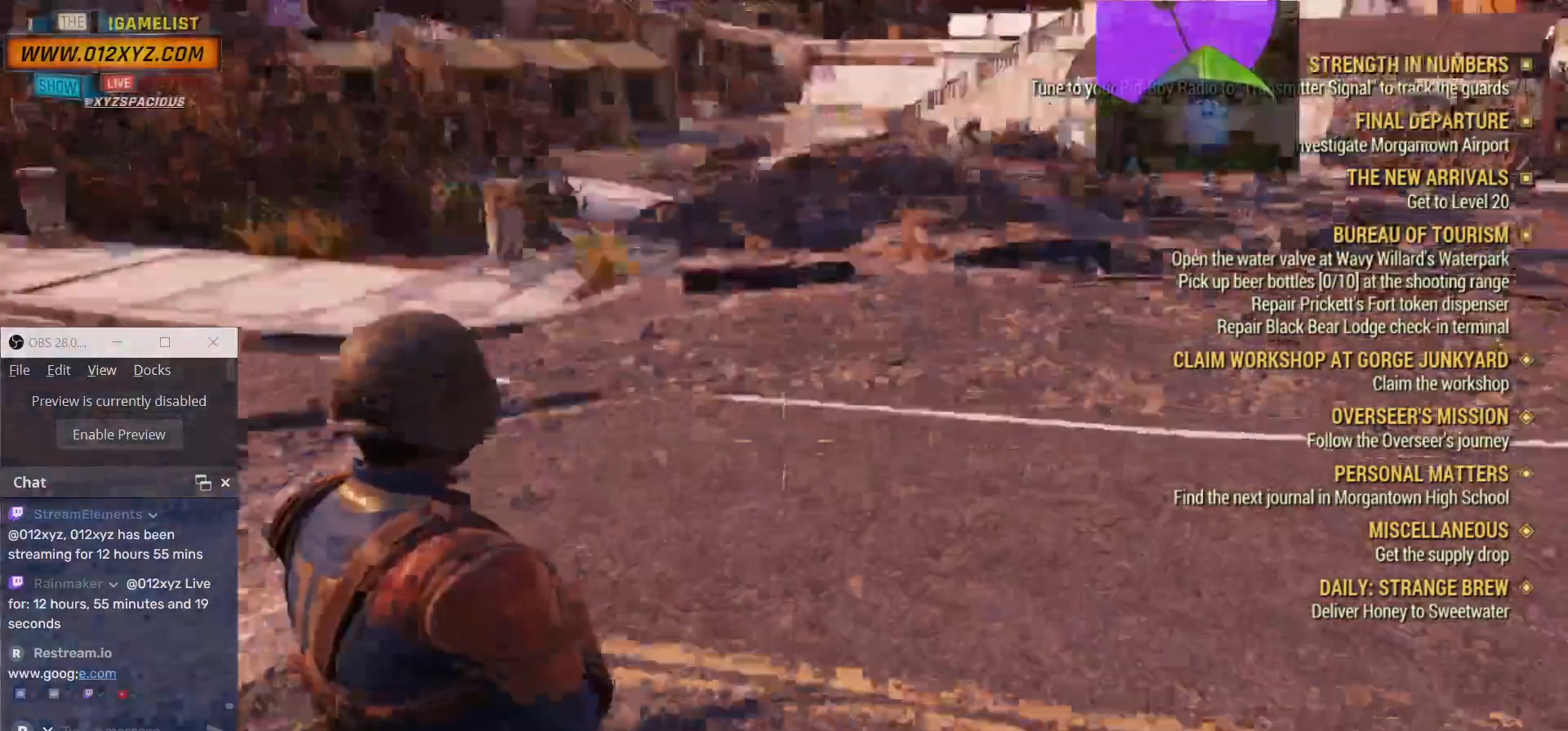
{"keys": ["d", "w"], "mouse": [], "events": [[67, "d", "down"], [434, "w", "down"]]}
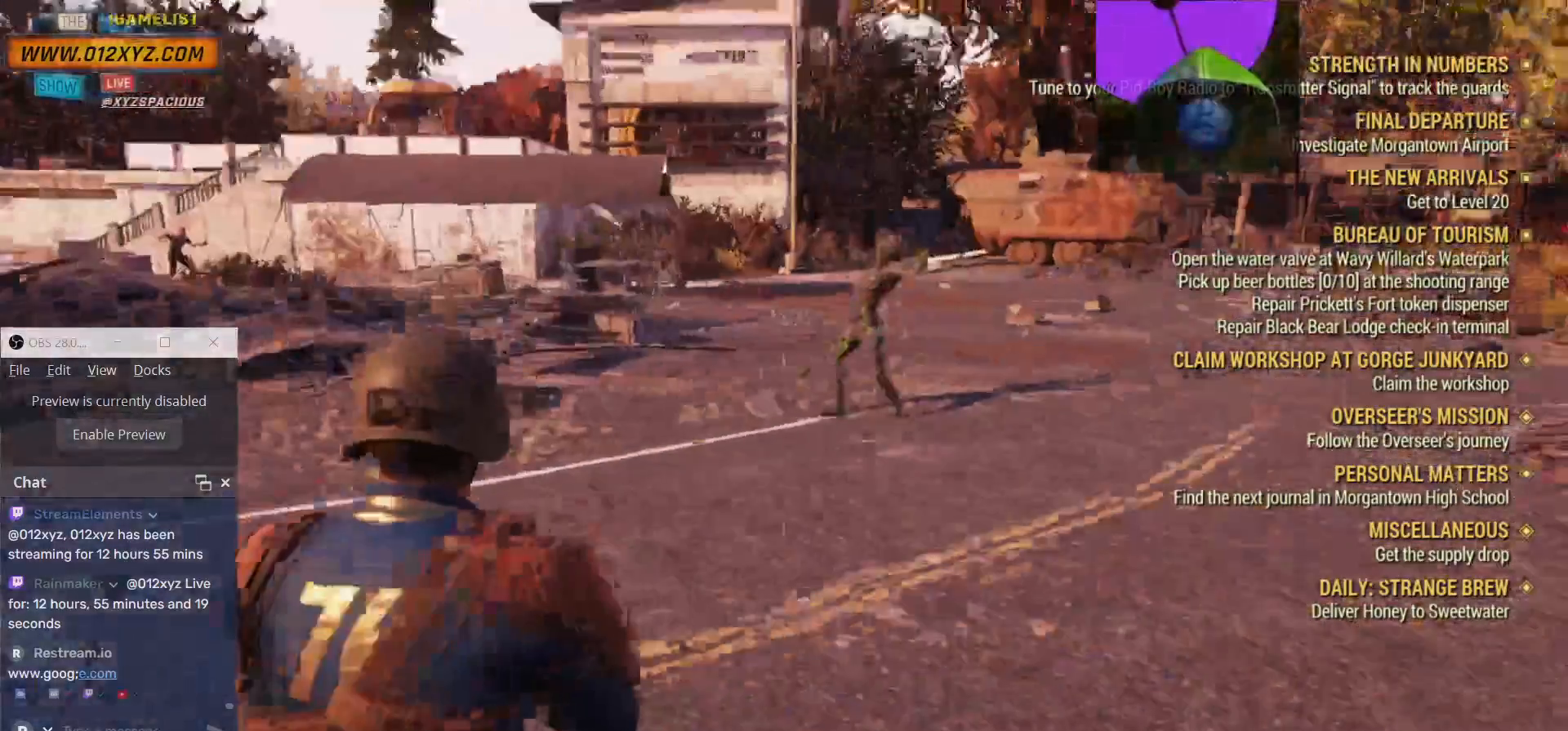
{"keys": ["w"], "mouse": [], "events": [[167, "d", "up"]]}
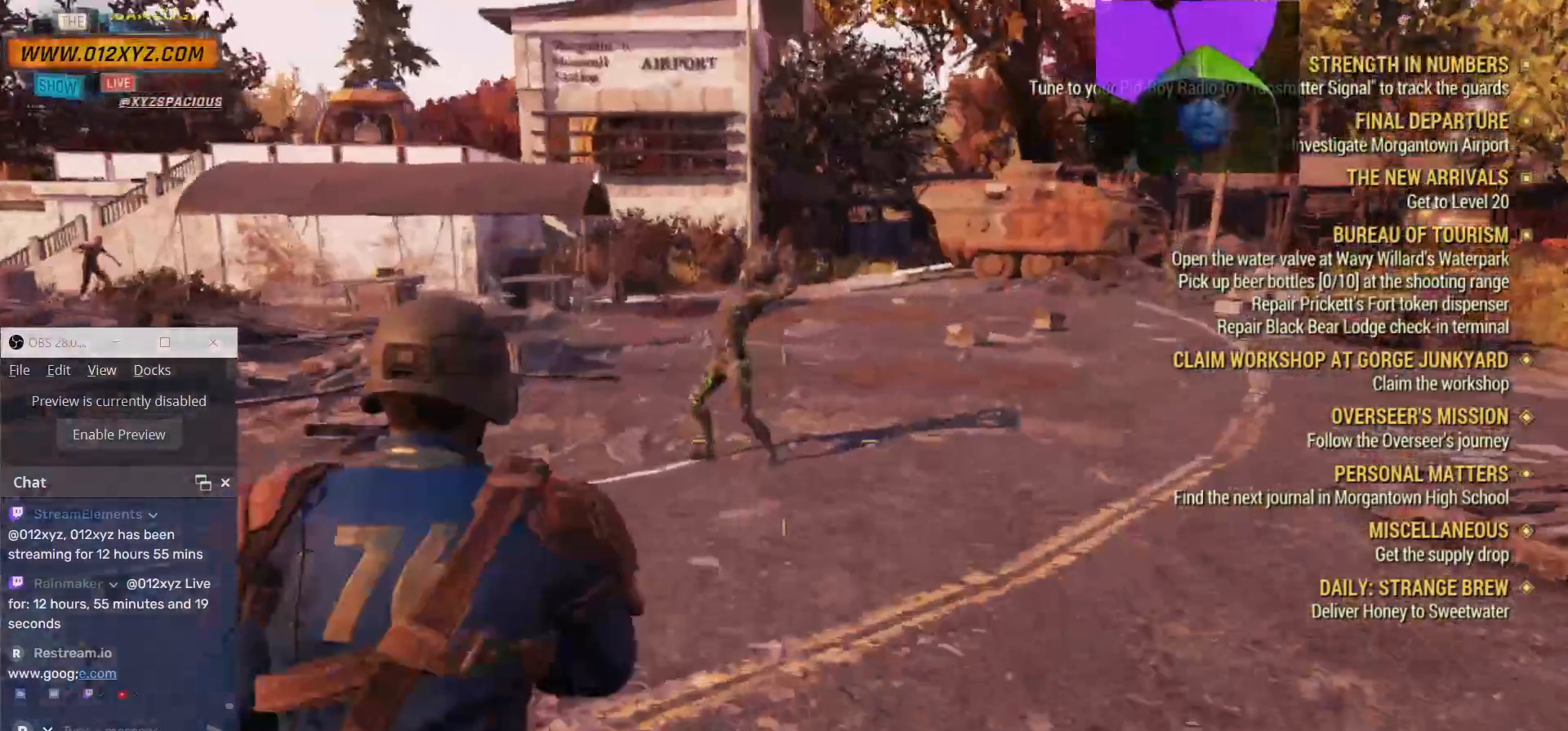
{"keys": ["w"], "mouse": [], "events": []}
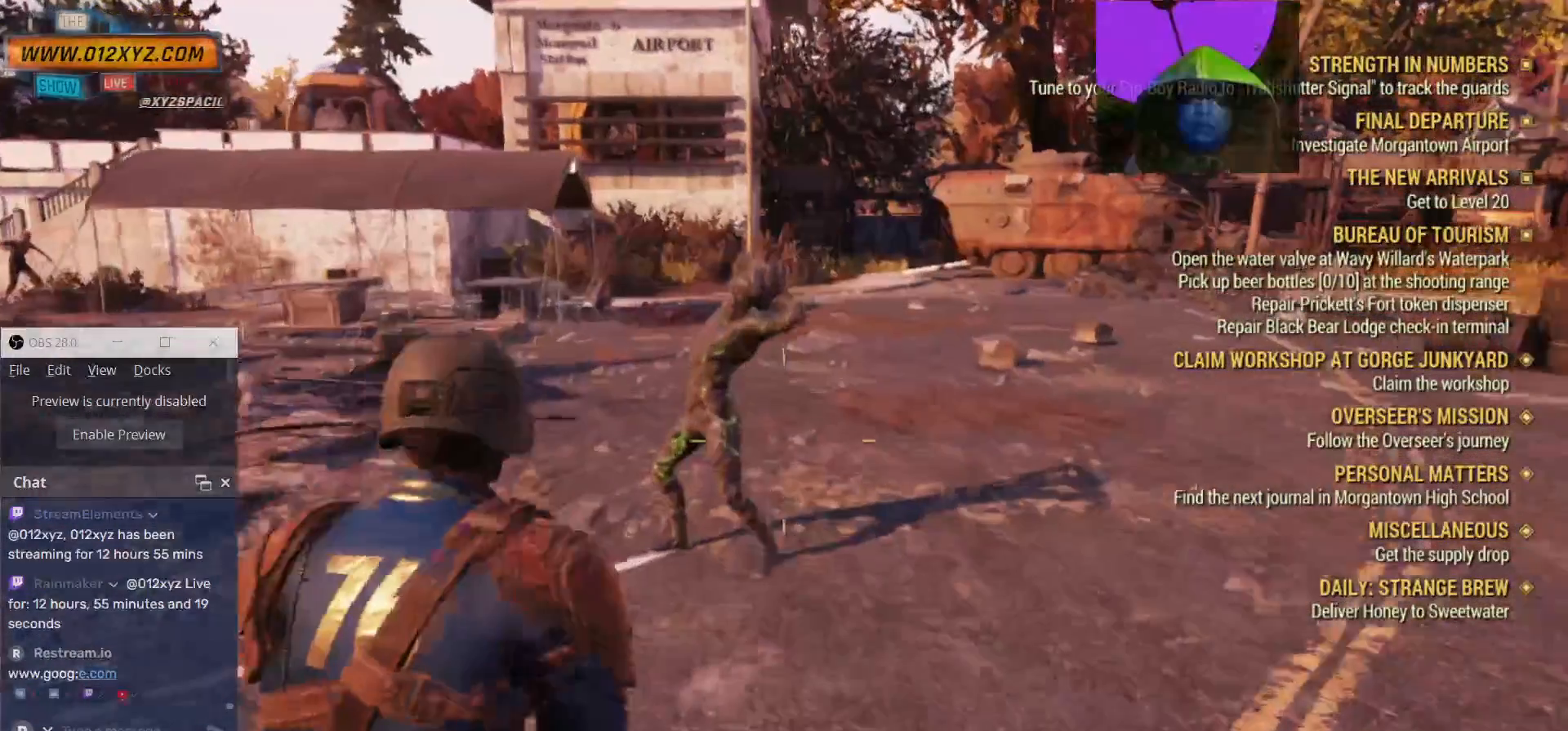
{"keys": [], "mouse": [], "events": [[334, "w", "up"]]}
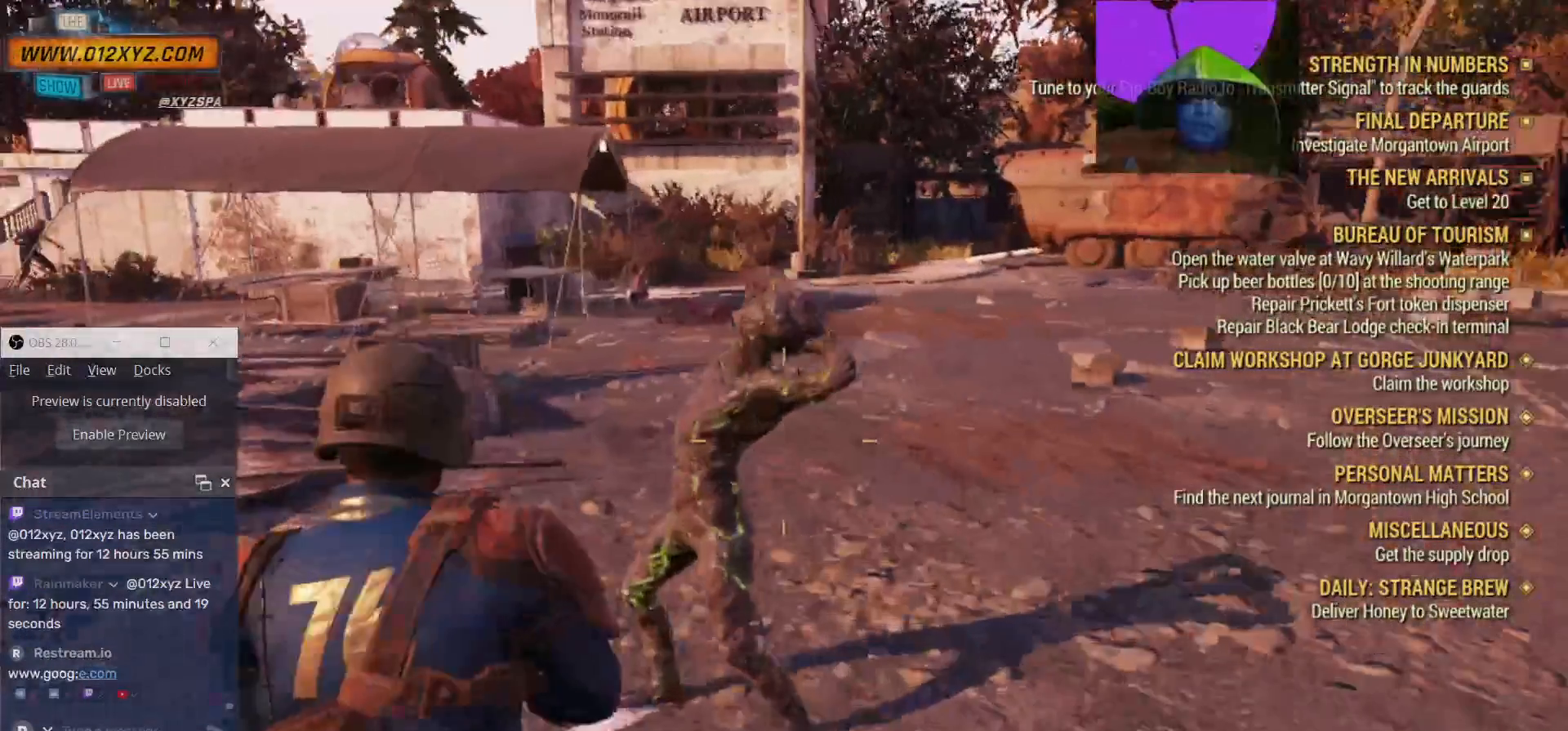
{"keys": [], "mouse": [], "events": []}
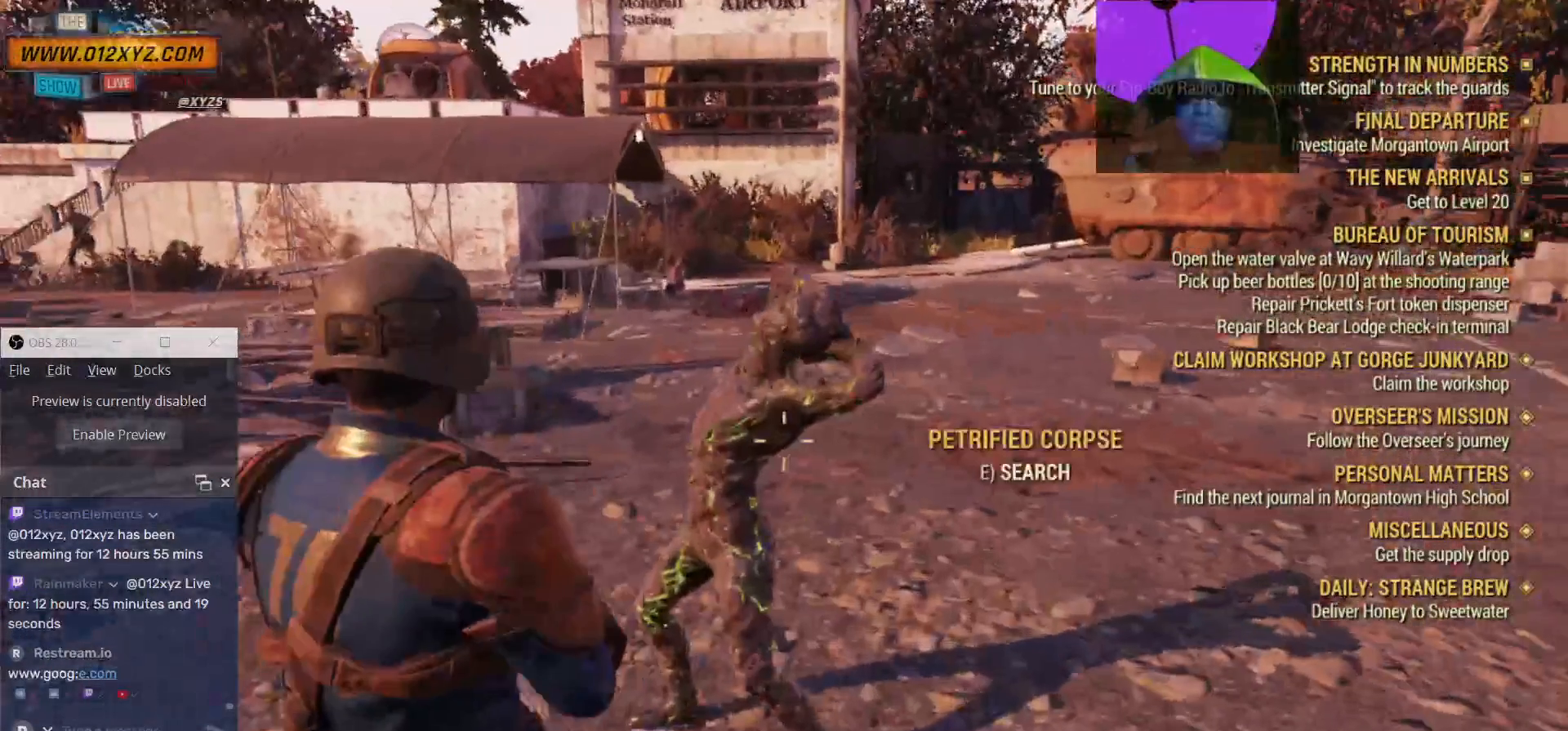
{"keys": [], "mouse": [], "events": []}
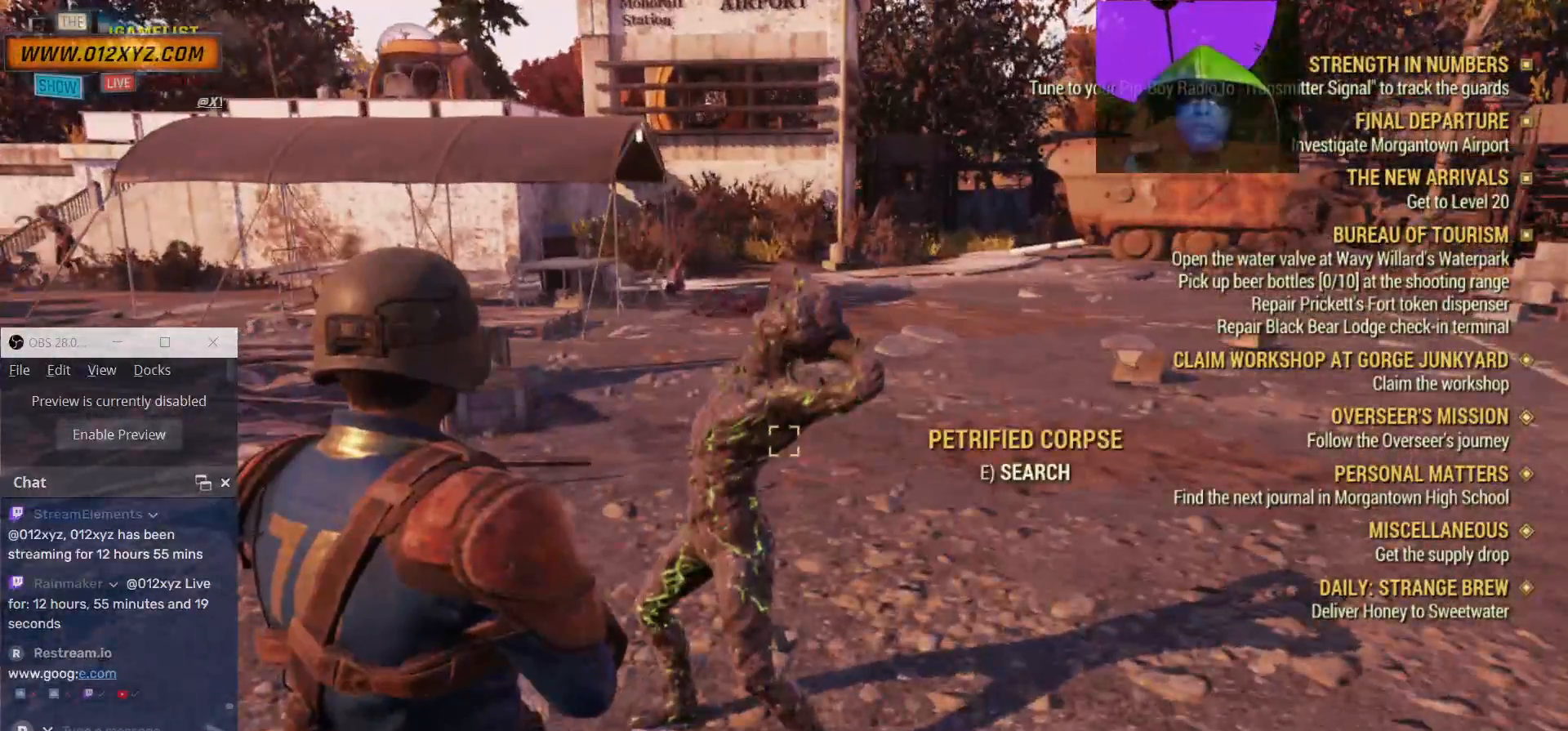
{"keys": [], "mouse": [], "events": []}
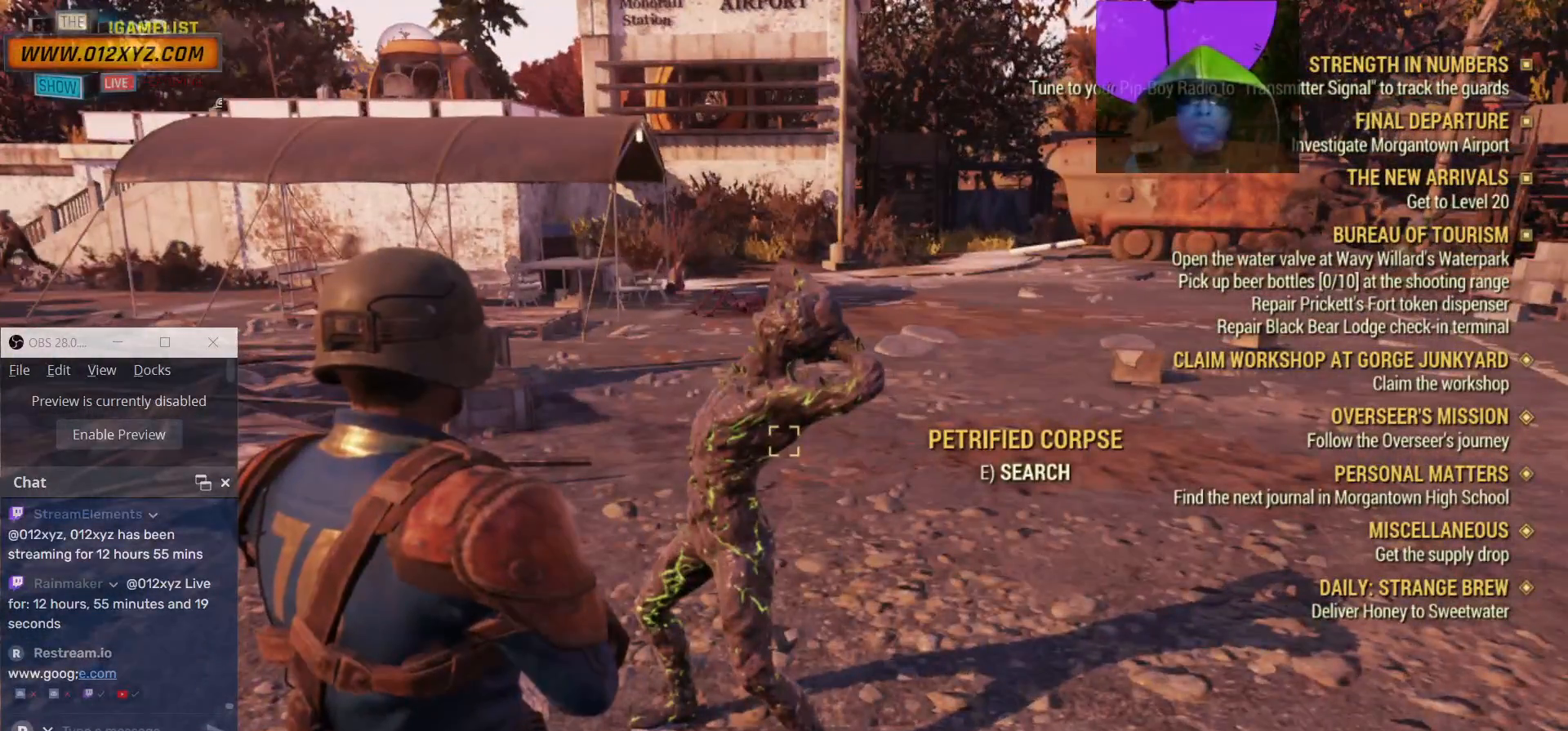
{"keys": [], "mouse": [], "events": [[267, "e", "down"], [367, "e", "up"]]}
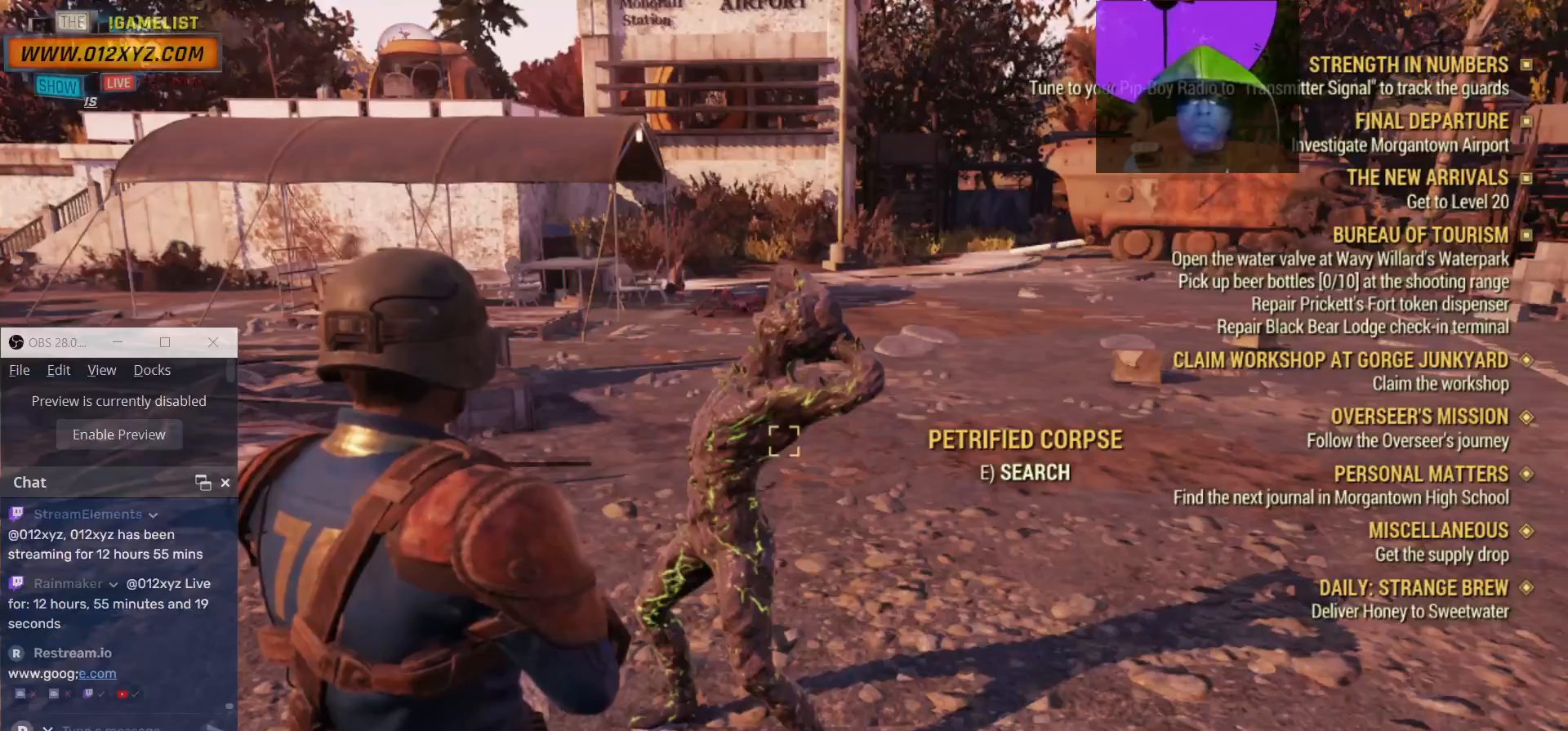
{"keys": [], "mouse": [], "events": []}
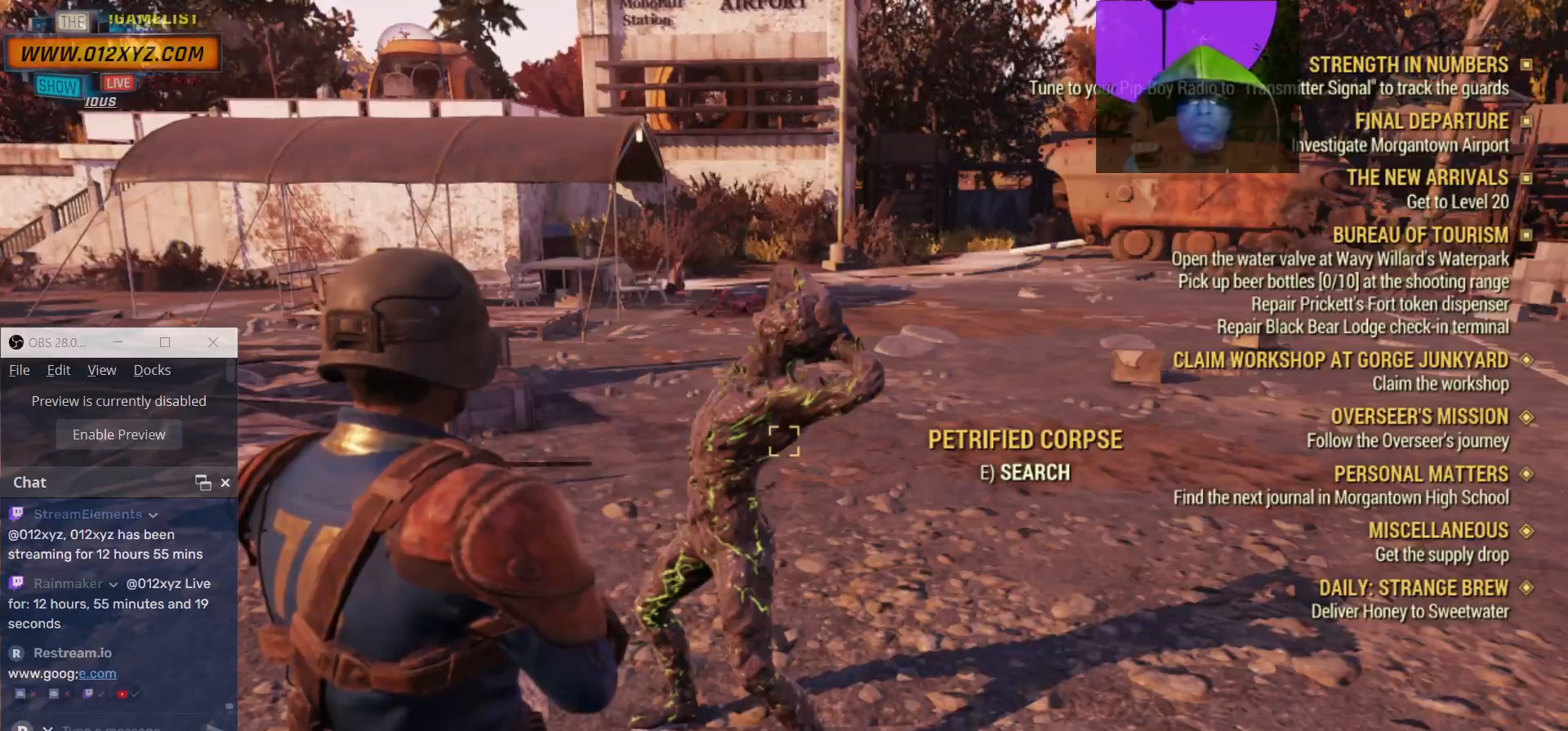
{"keys": [], "mouse": [], "events": []}
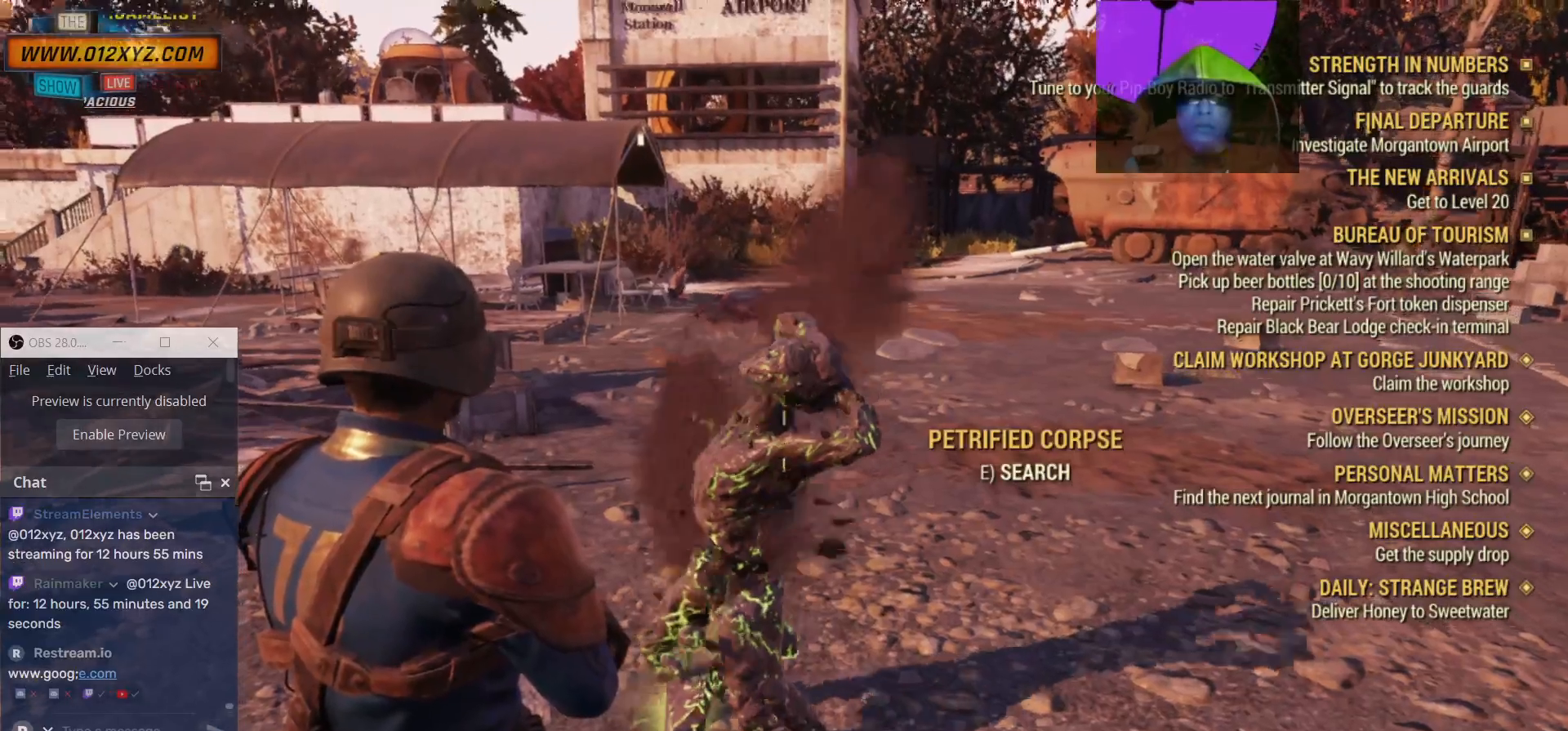
{"keys": ["a"], "mouse": [], "events": [[400, "a", "down"]]}
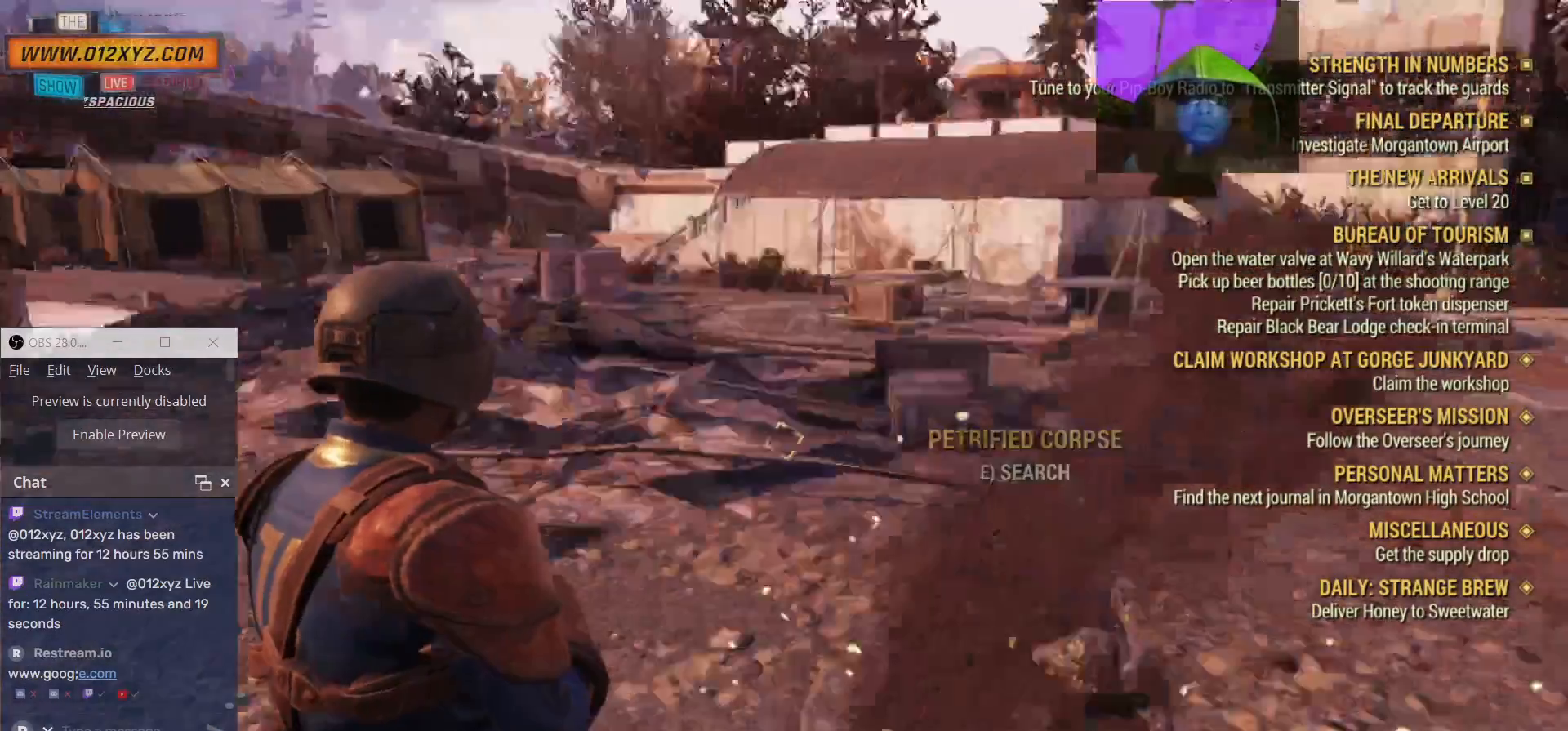
{"keys": ["a"], "mouse": [], "events": []}
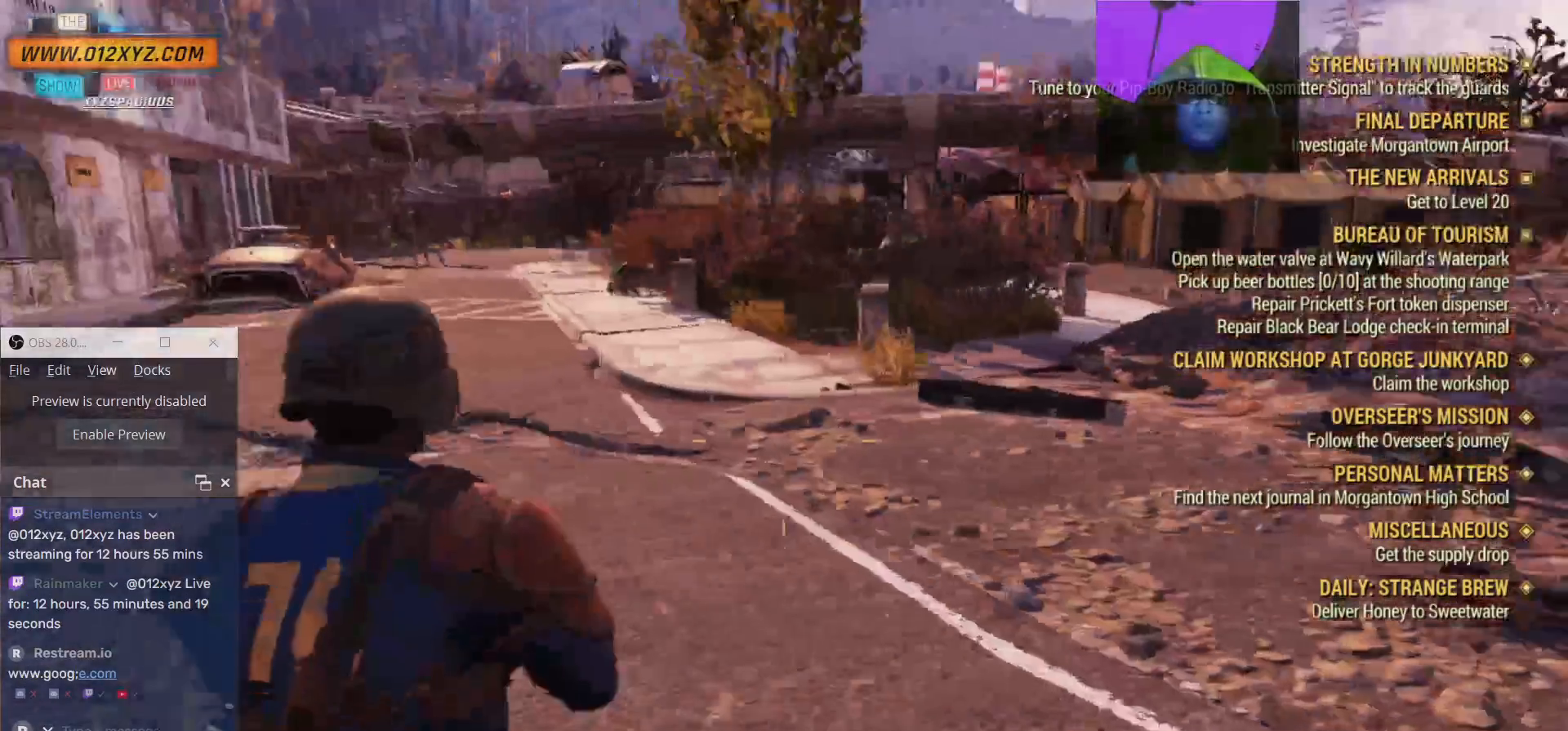
{"keys": ["w"], "mouse": [], "events": [[34, "w", "down"], [200, "a", "up"]]}
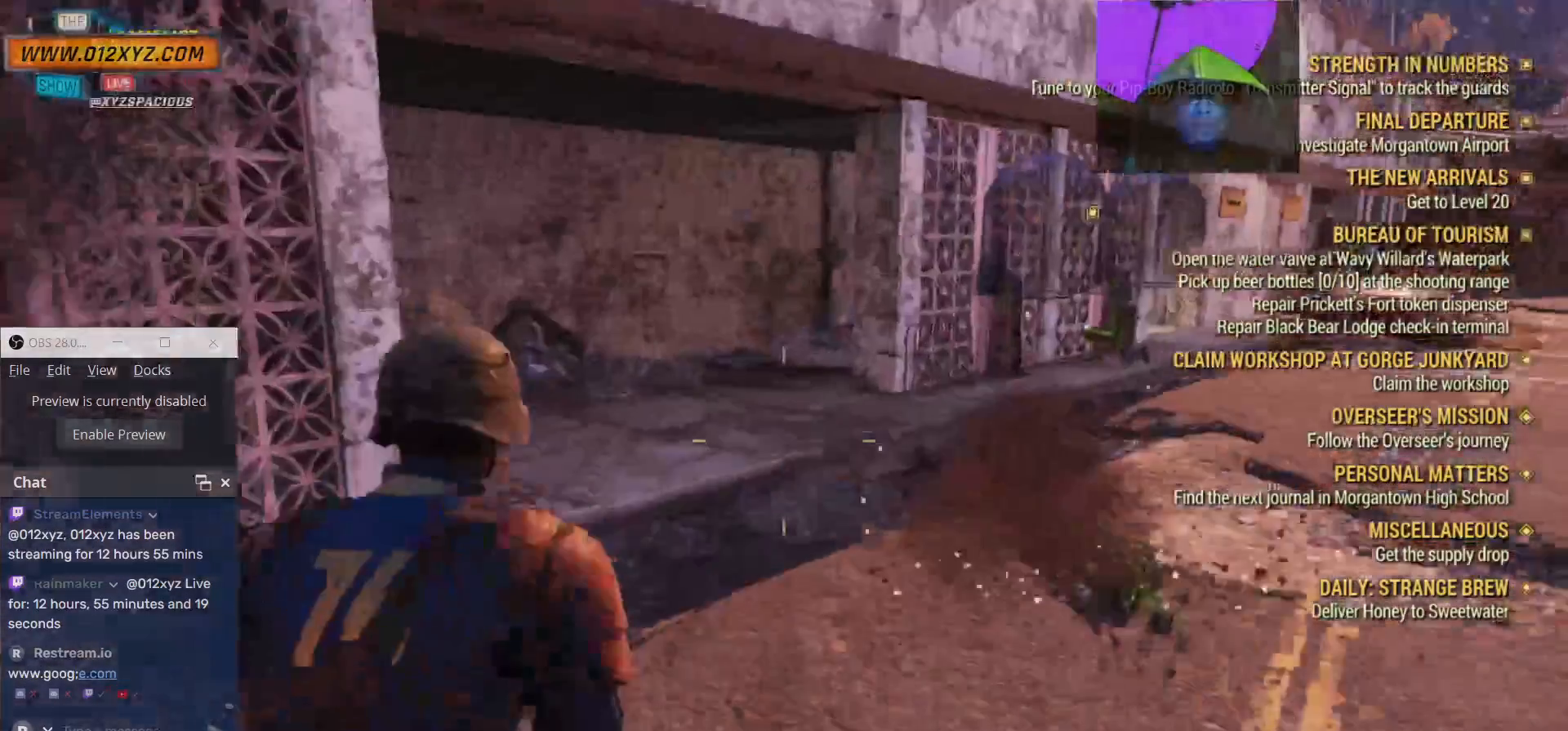
{"keys": ["w"], "mouse": [], "events": []}
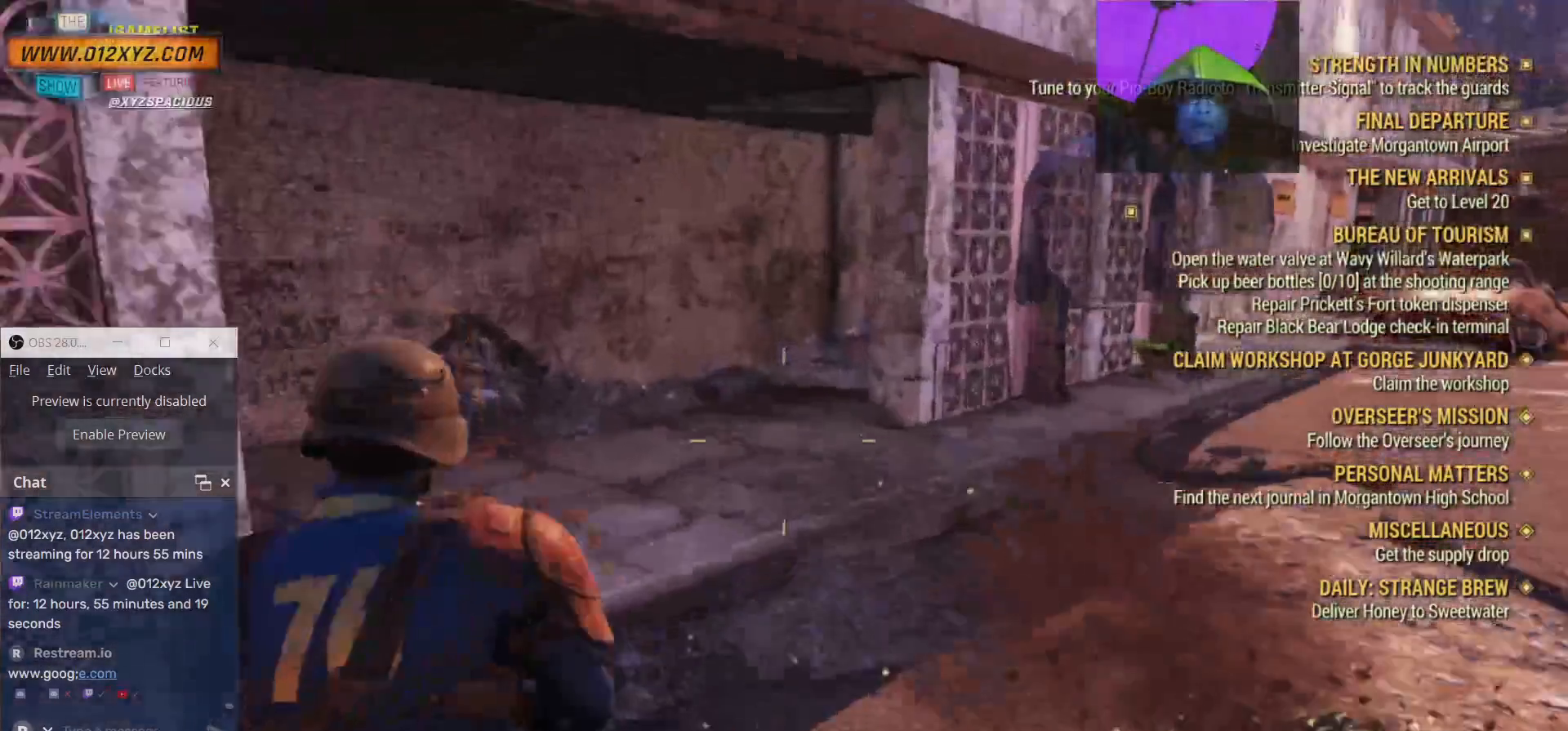
{"keys": ["w"], "mouse": [], "events": []}
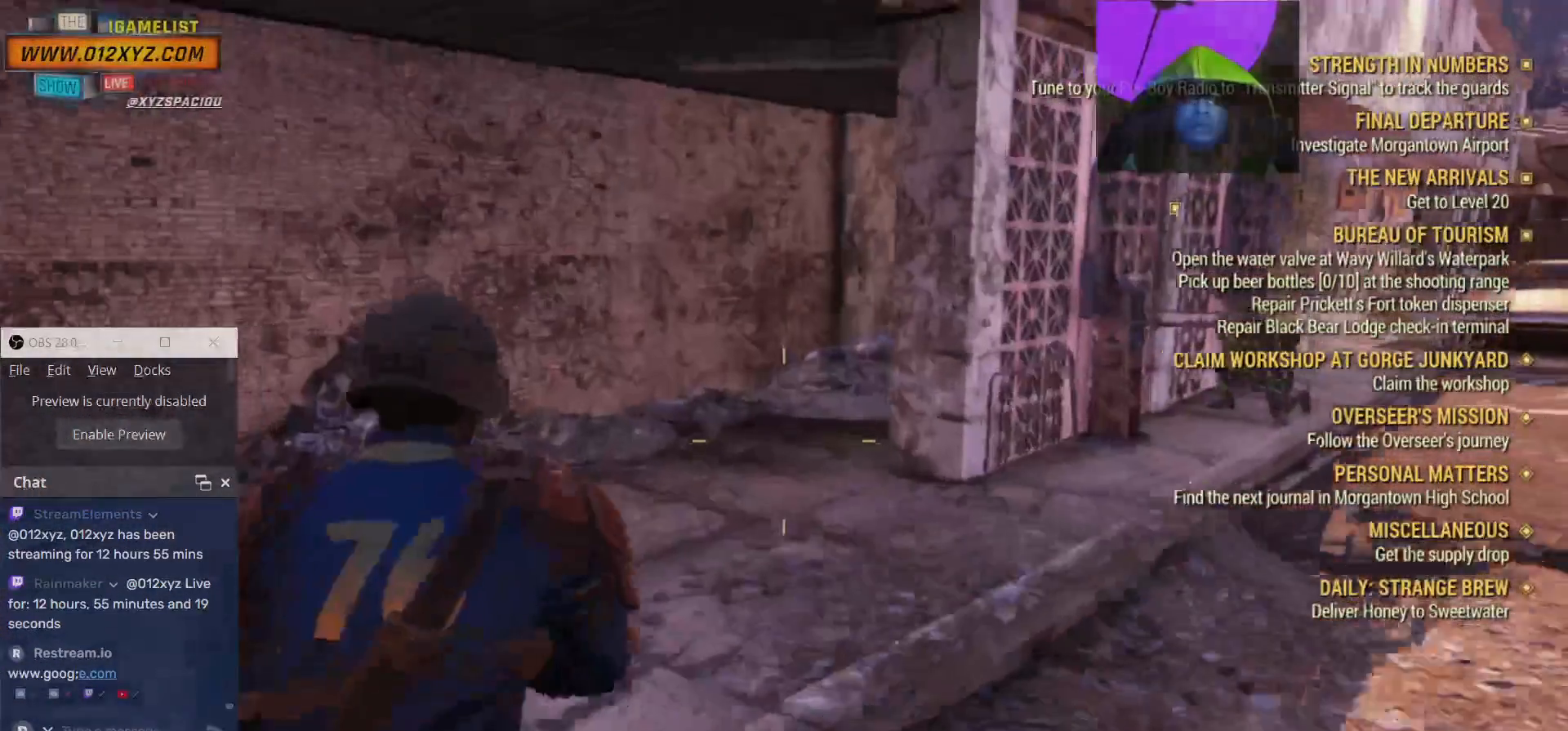
{"keys": ["a", "w"], "mouse": [], "events": [[134, "a", "down"]]}
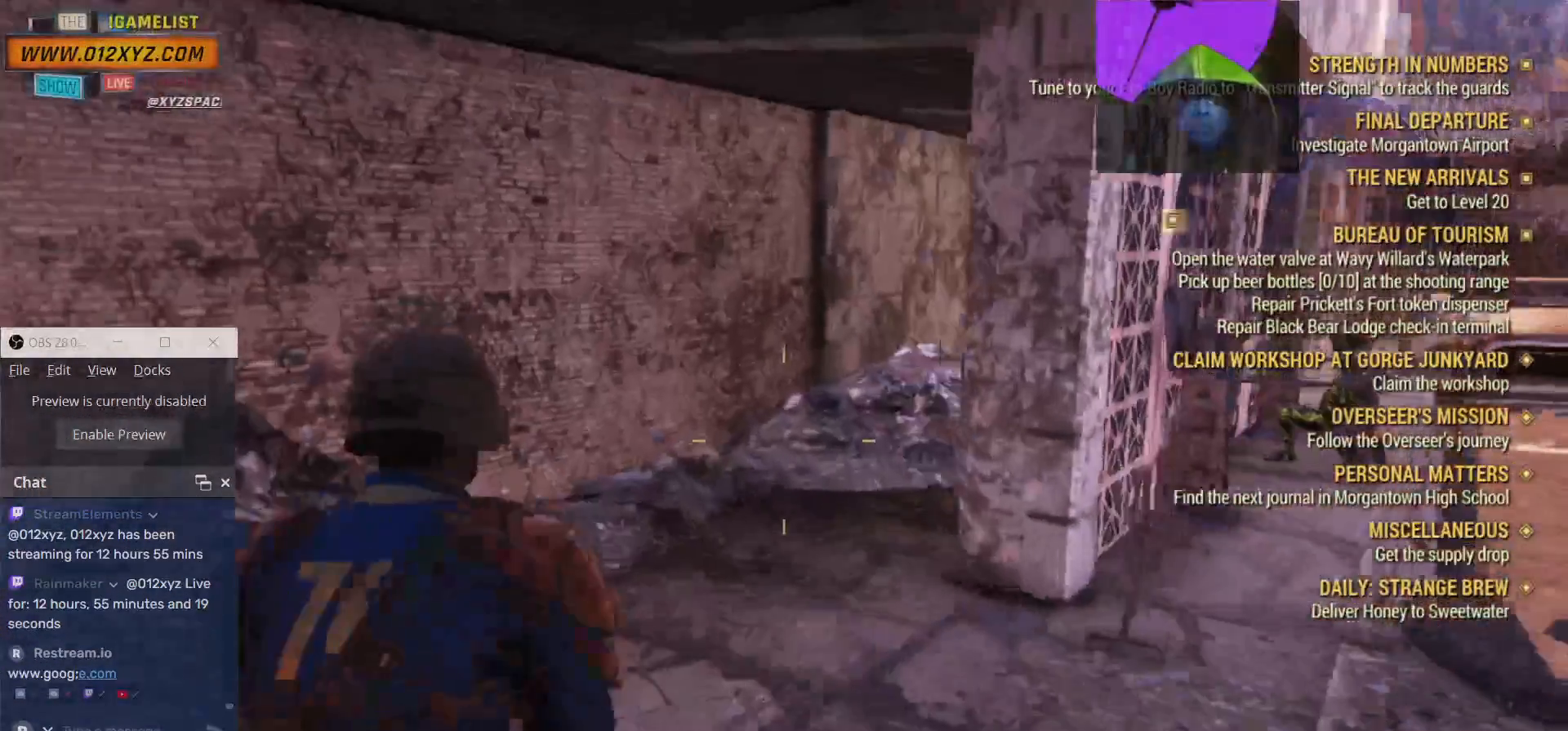
{"keys": ["w"], "mouse": [], "events": [[267, "a", "up"]]}
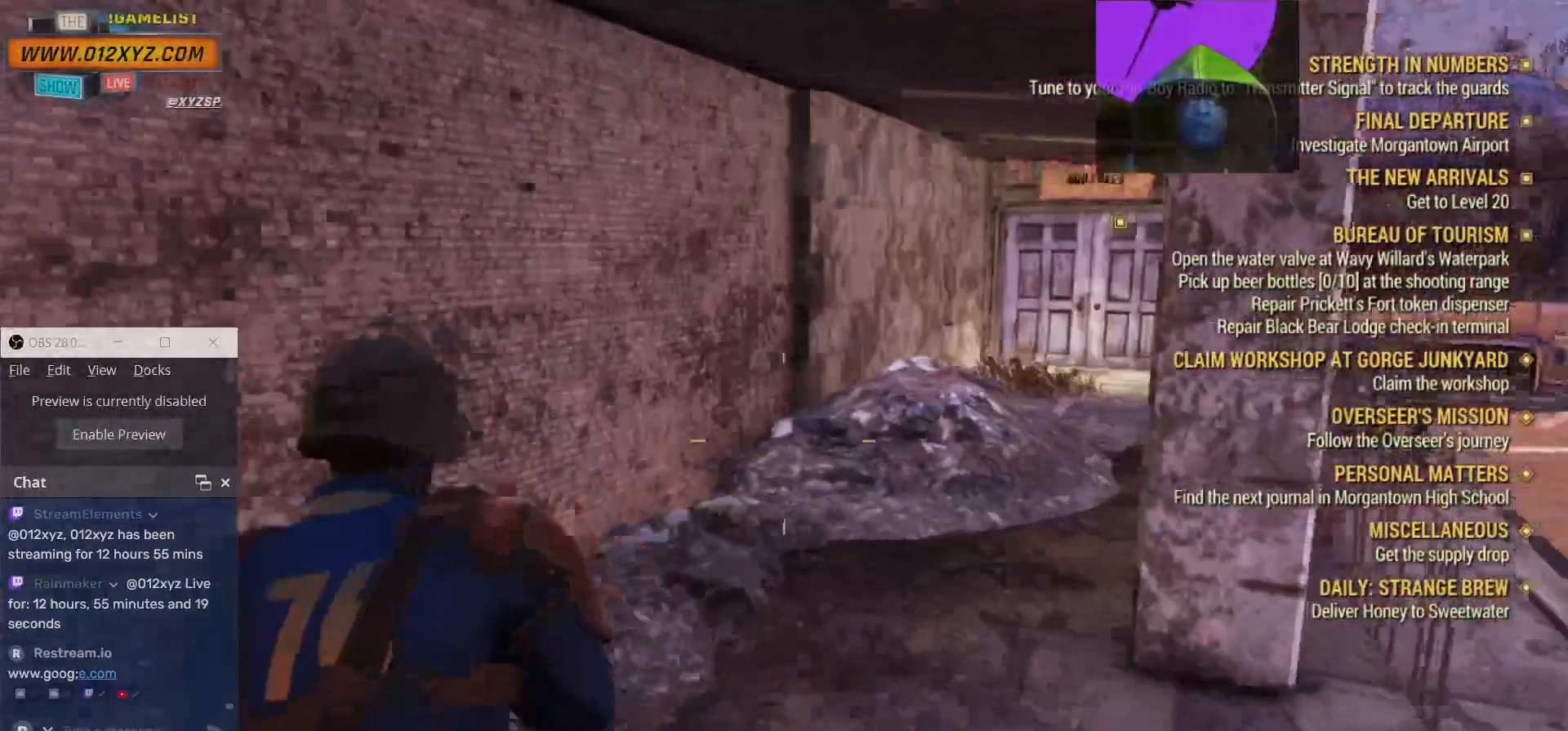
{"keys": ["w"], "mouse": [], "events": []}
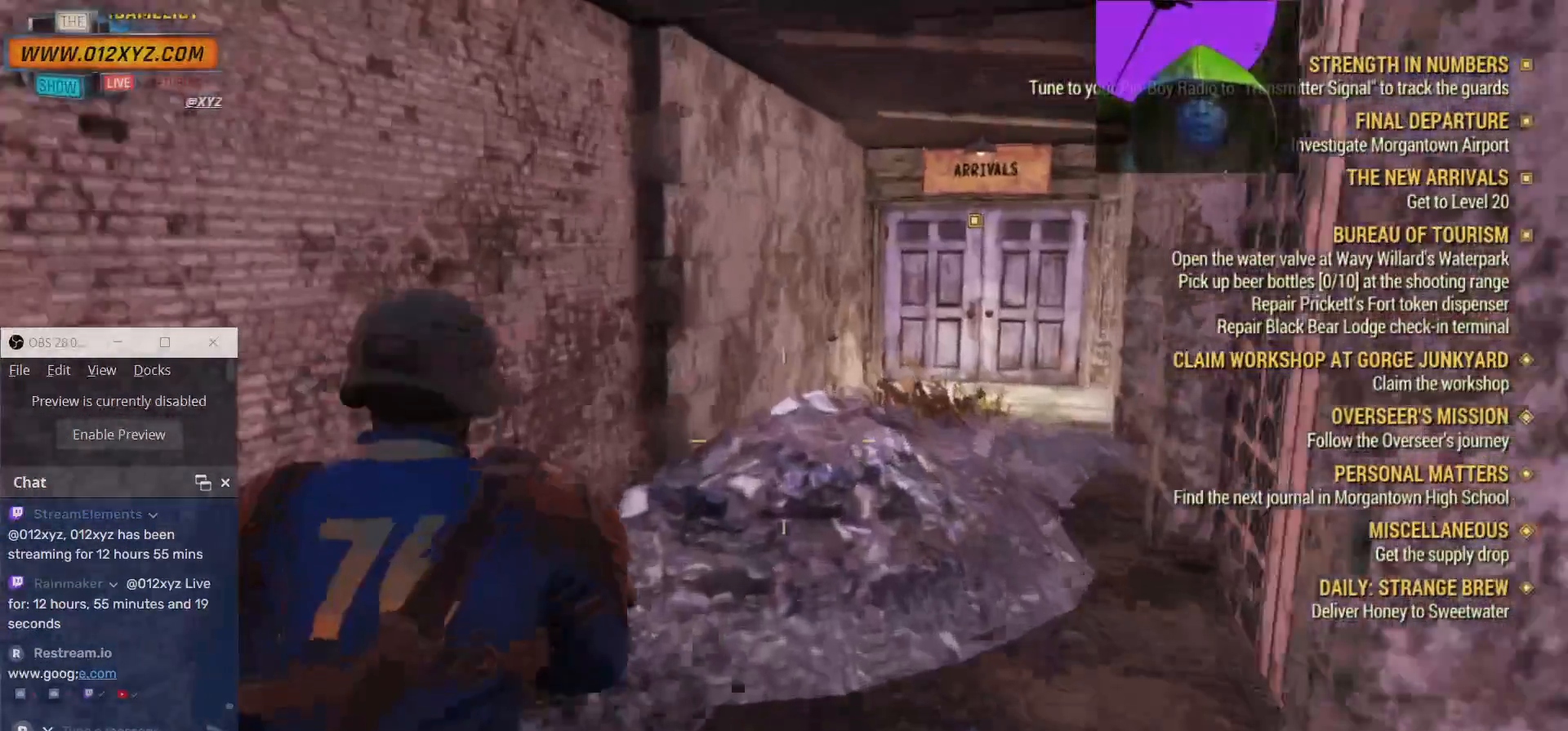
{"keys": ["w"], "mouse": [], "events": []}
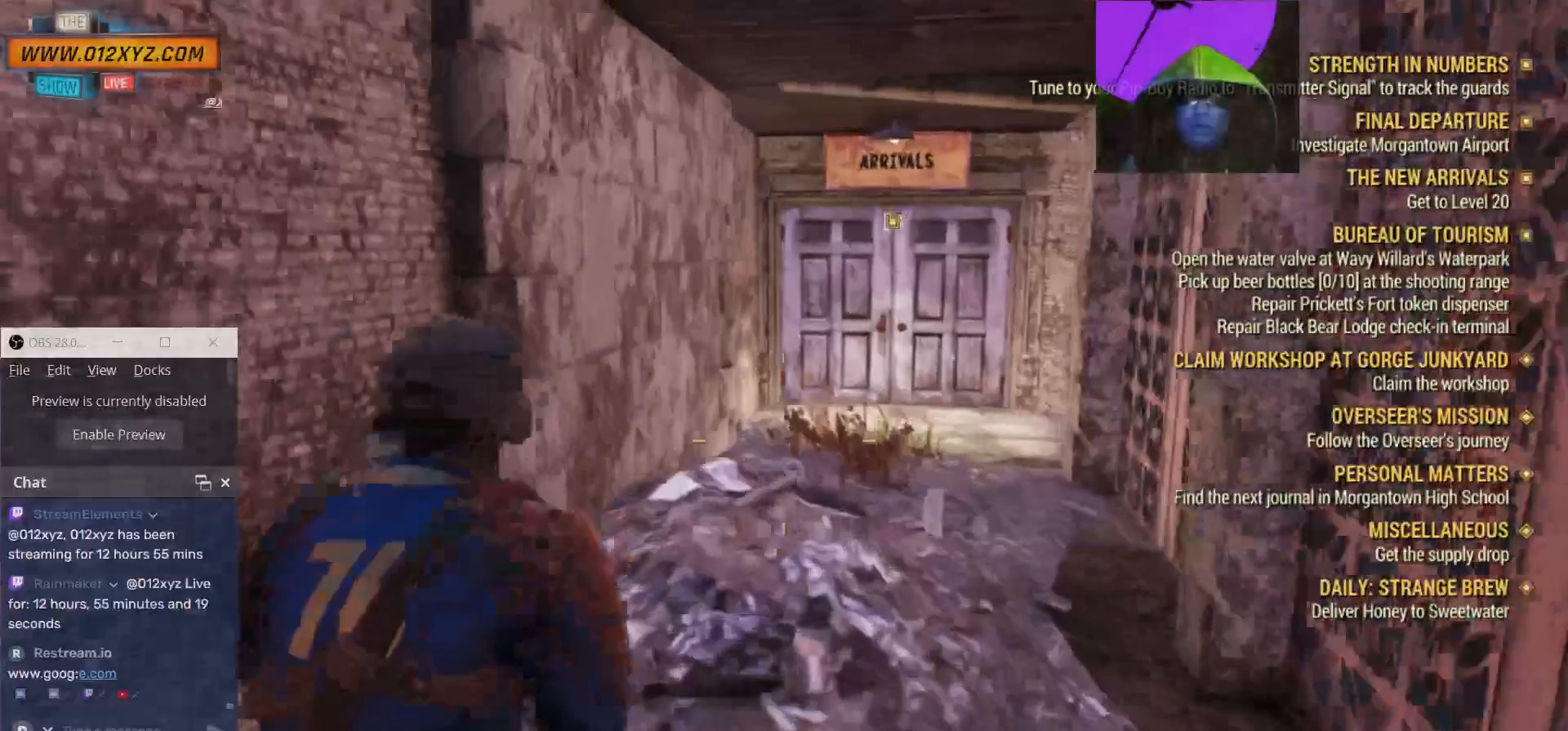
{"keys": ["w"], "mouse": [], "events": []}
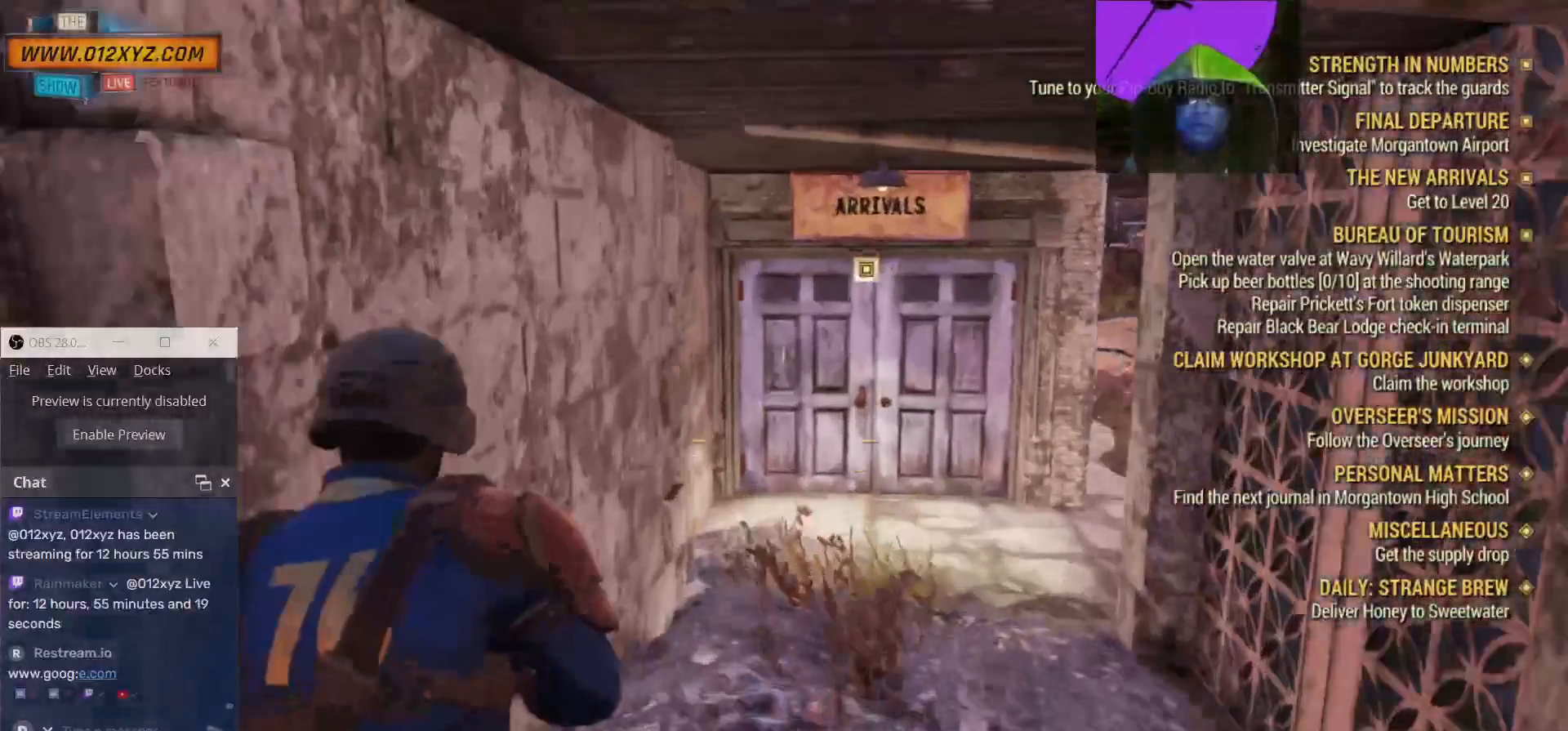
{"keys": ["w"], "mouse": [], "events": []}
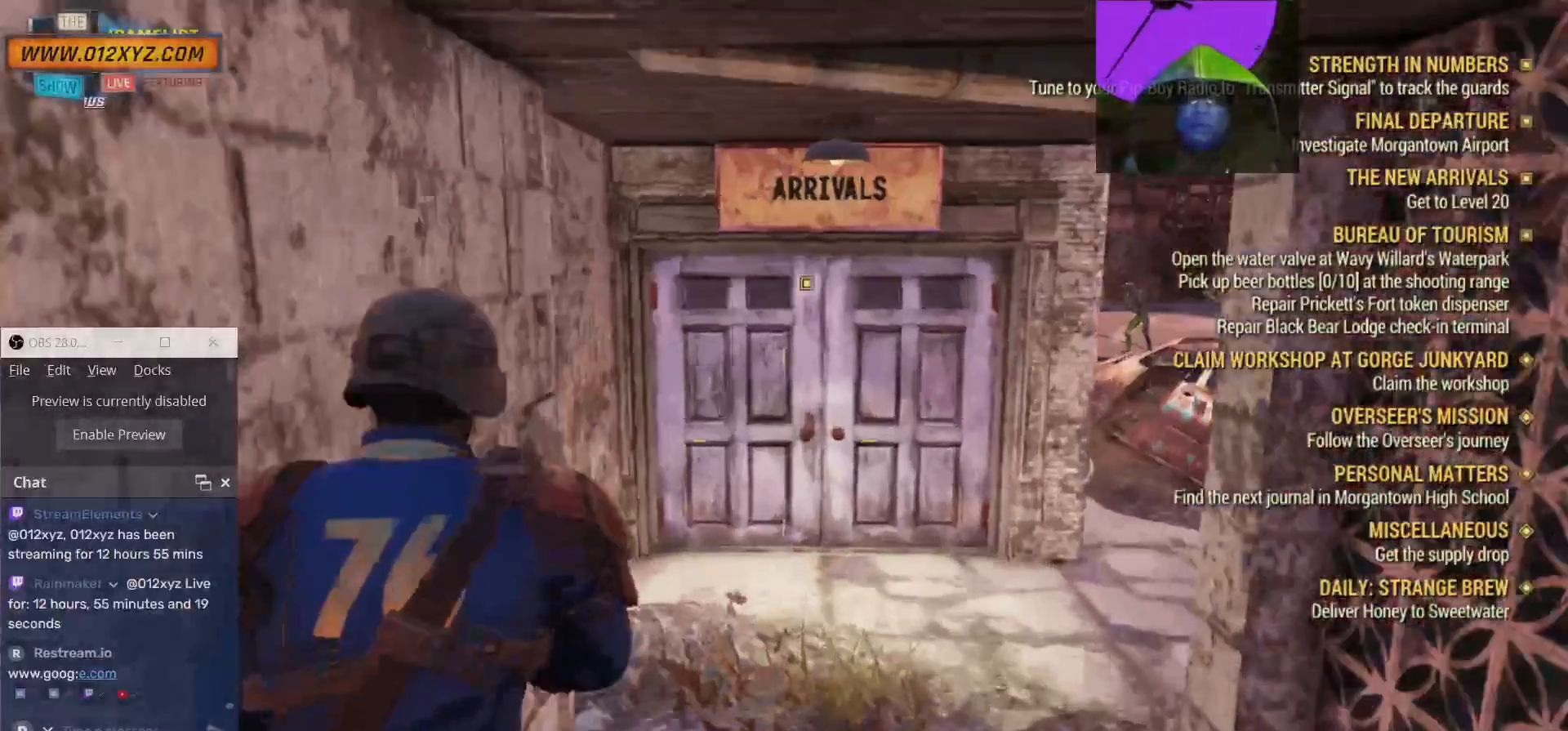
{"keys": ["w"], "mouse": [], "events": []}